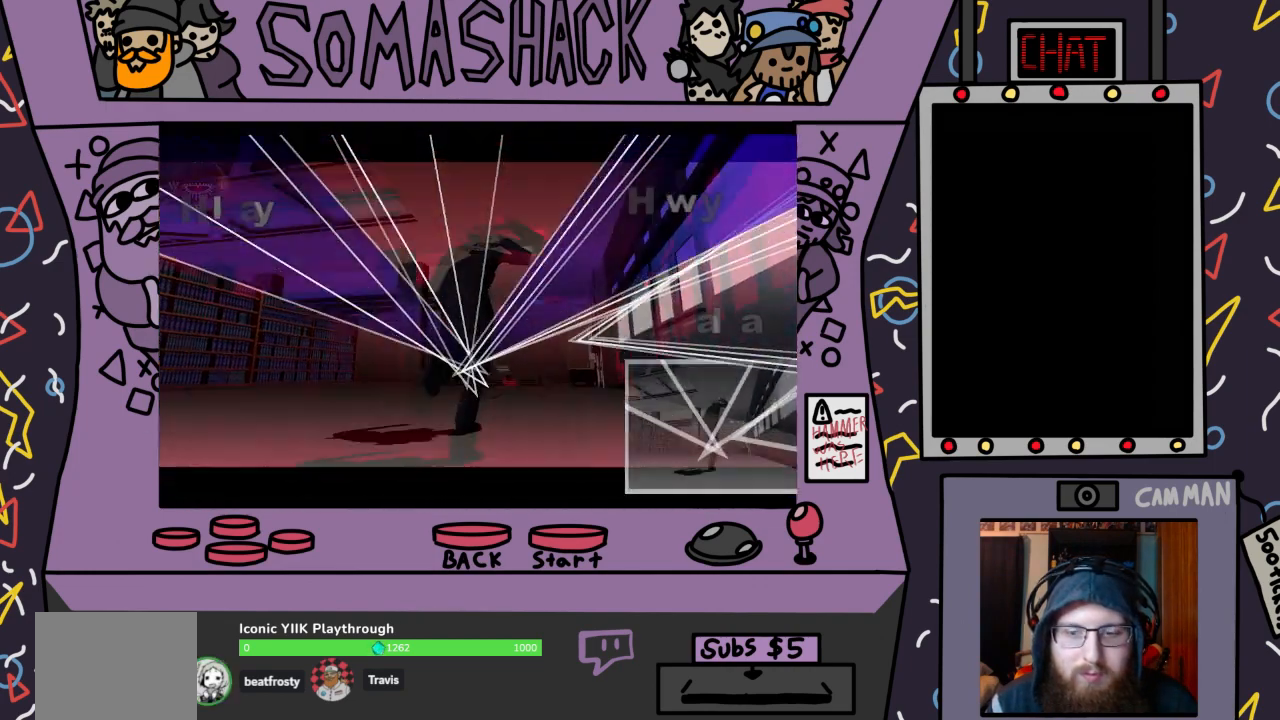
Gameplay with a controller (PlayStation layout); each line is a JSON object with the inputs held at the frame after it. "events" lists button and stick changes between this image and that frame as [ms after this image, input, new state], when the widget could be followed in between.
{"buttons": [], "left_stick": "right", "right_stick": "center", "events": [[100, "CROSS", "up"], [300, "left_stick", "right"]]}
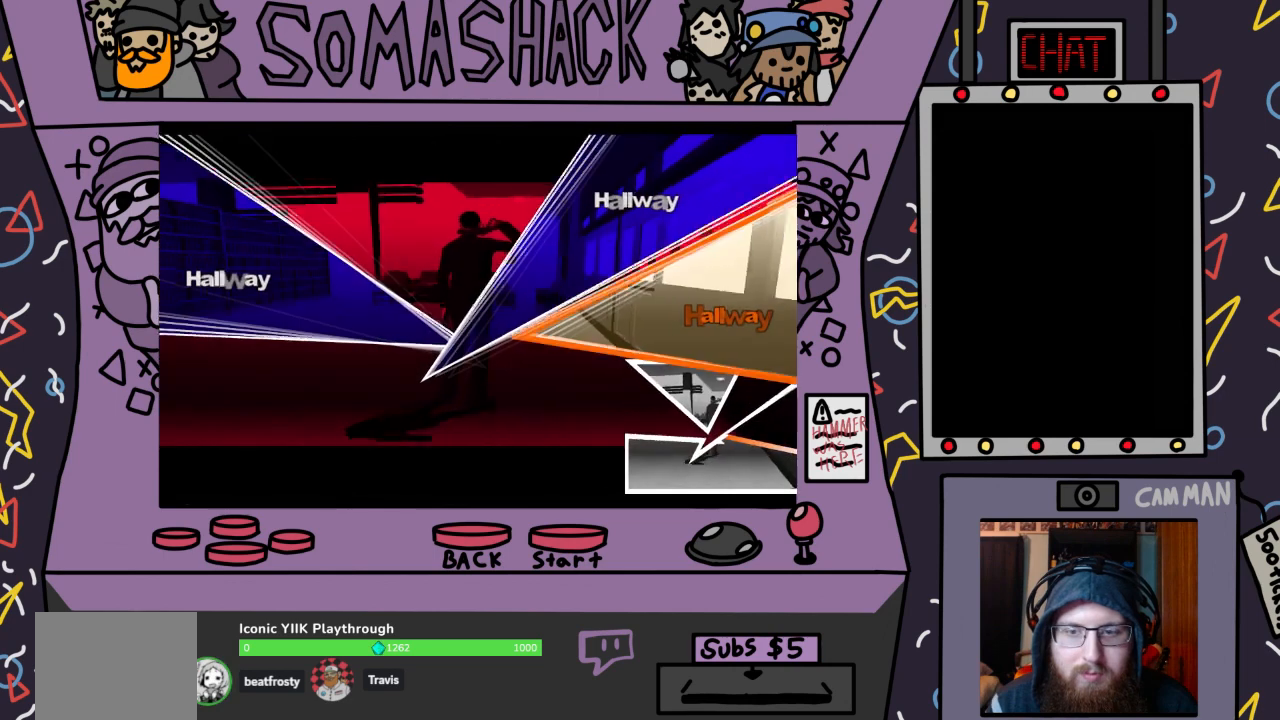
{"buttons": [], "left_stick": "up-right", "right_stick": "center", "events": [[67, "left_stick", "up-right"]]}
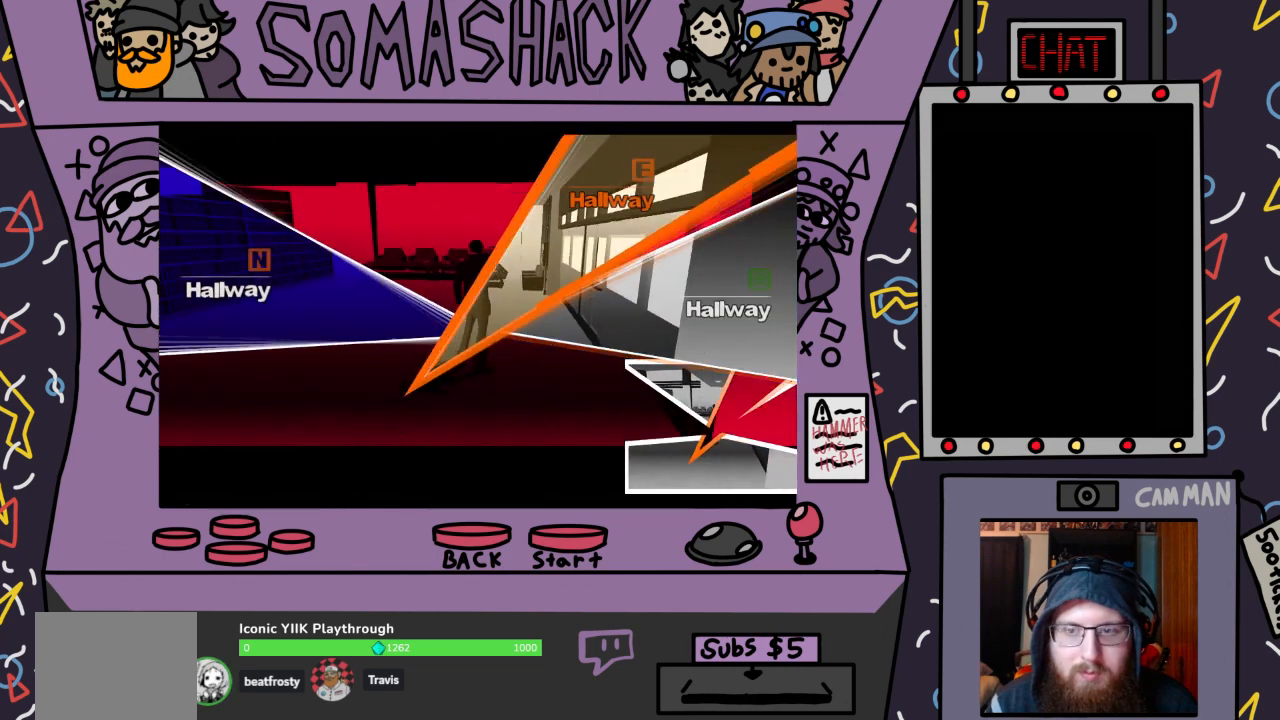
{"buttons": [], "left_stick": "up-right", "right_stick": "center", "events": []}
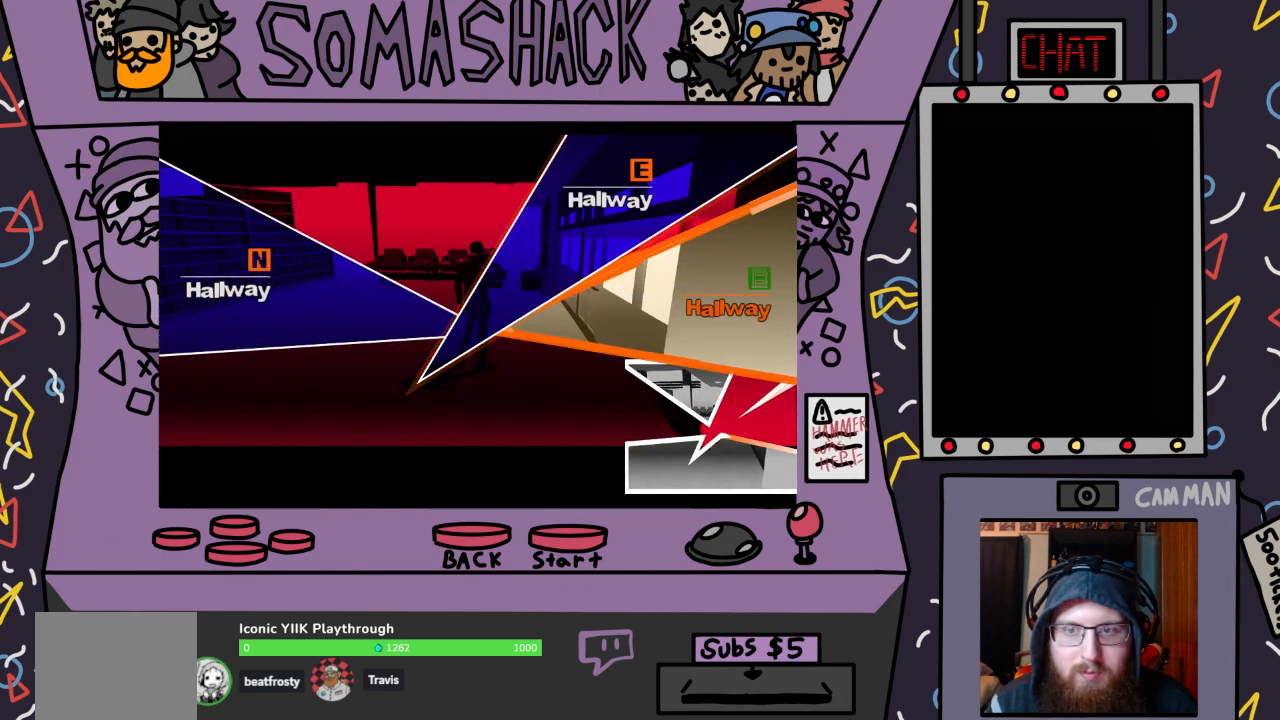
{"buttons": [], "left_stick": "up-right", "right_stick": "center", "events": []}
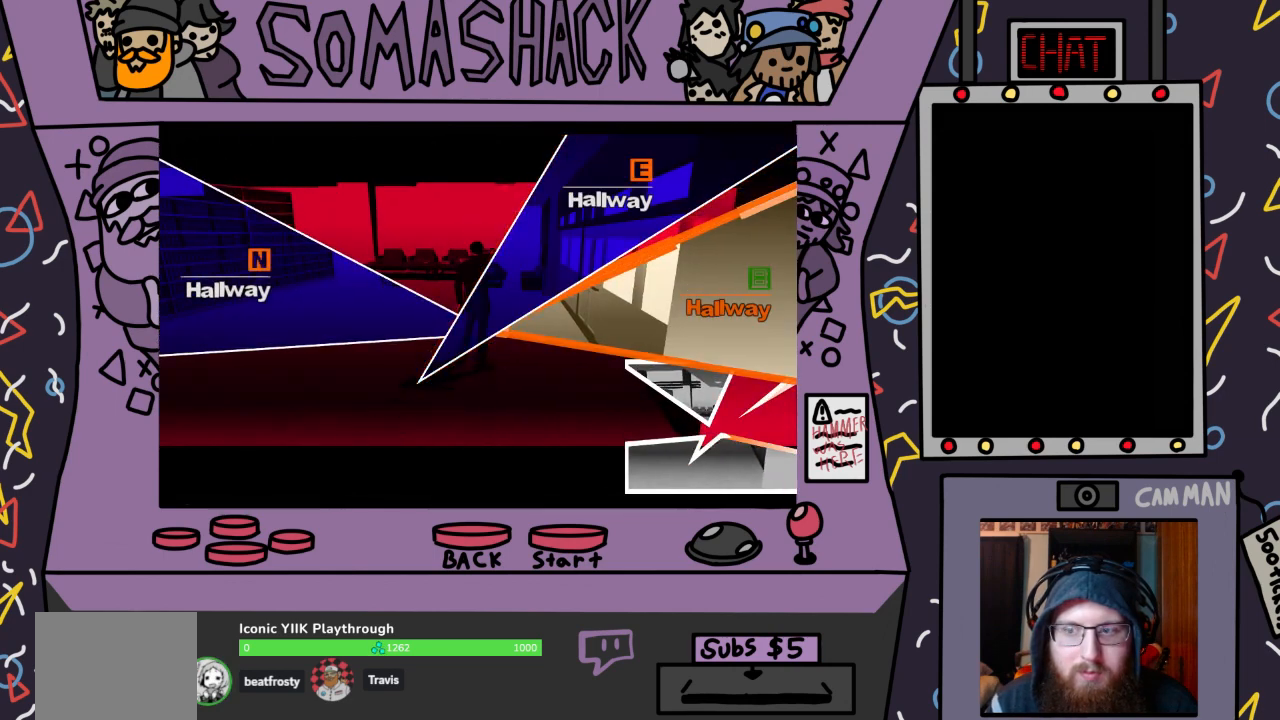
{"buttons": [], "left_stick": "up-right", "right_stick": "center", "events": []}
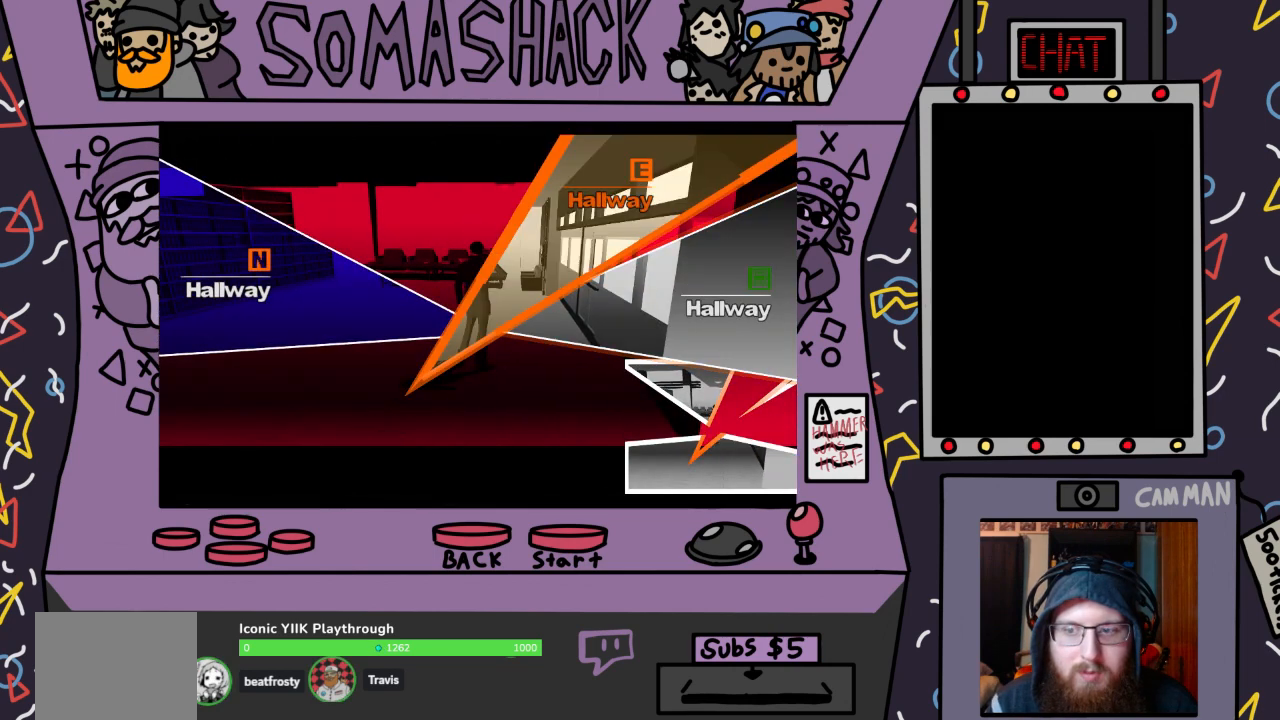
{"buttons": ["CROSS"], "left_stick": "center", "right_stick": "center", "events": [[167, "CROSS", "down"], [333, "left_stick", "center"]]}
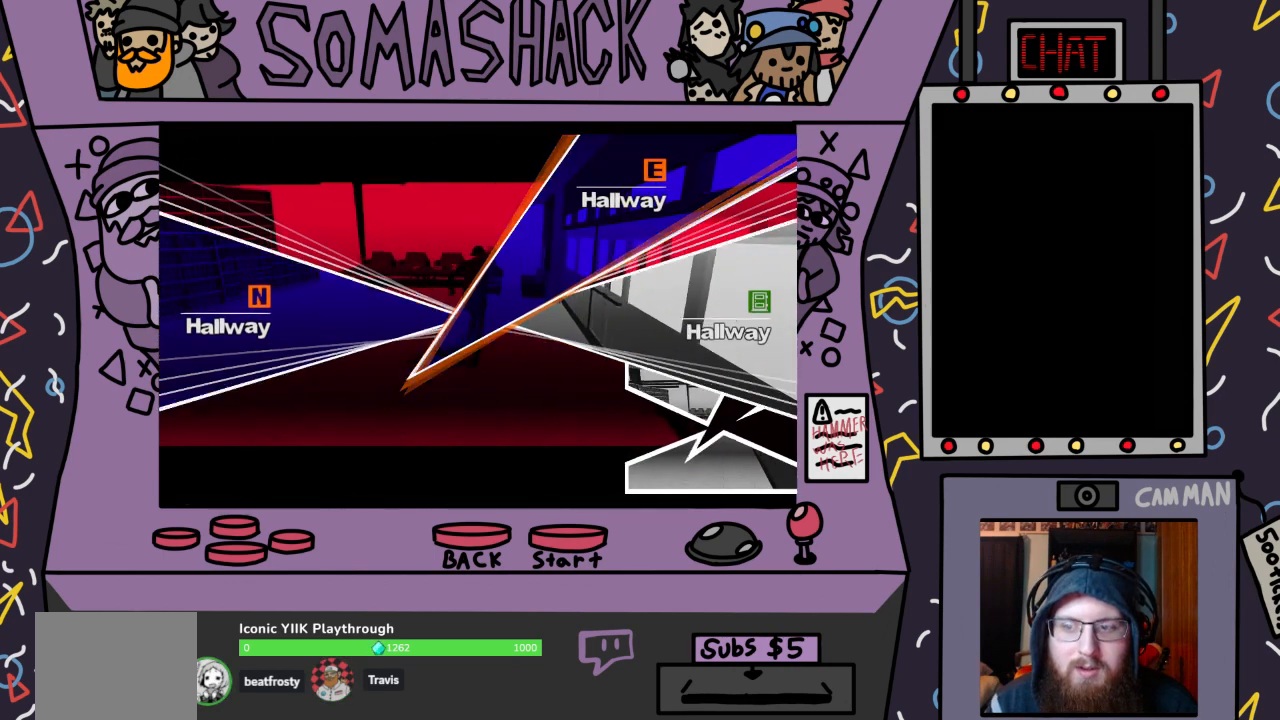
{"buttons": [], "left_stick": "right", "right_stick": "center", "events": [[333, "CROSS", "up"], [500, "left_stick", "right"]]}
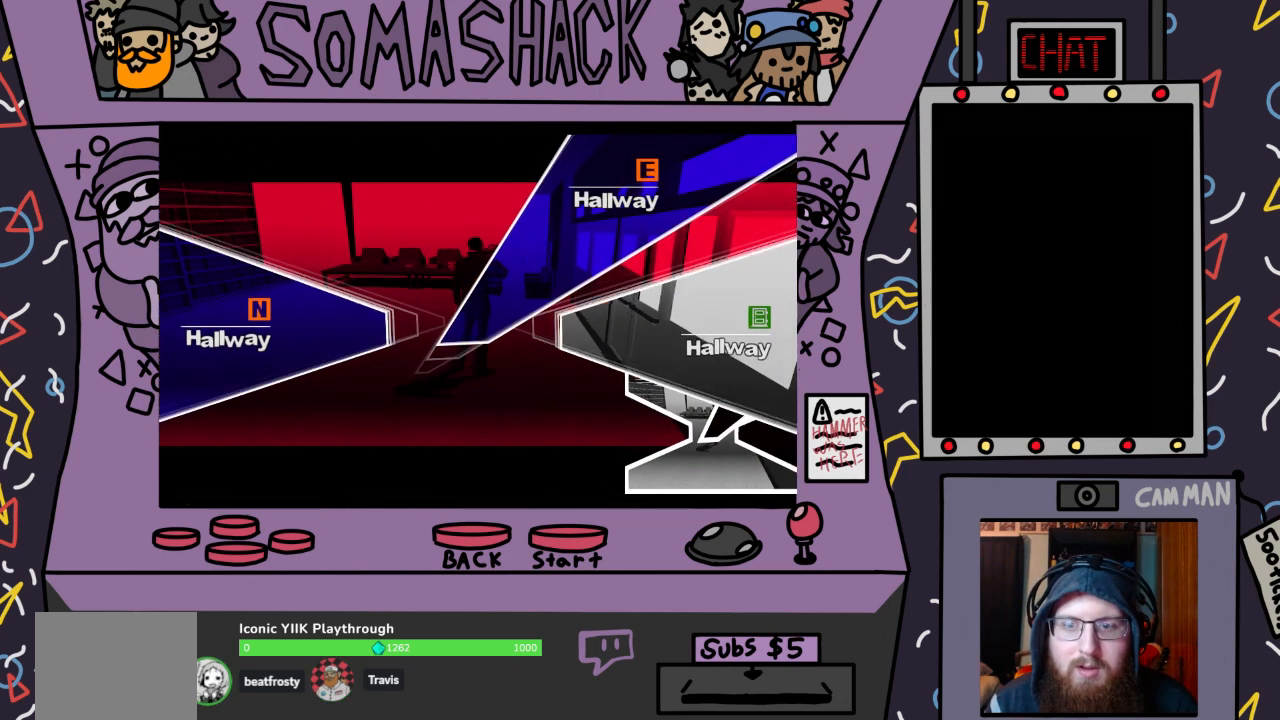
{"buttons": [], "left_stick": "up-right", "right_stick": "center", "events": [[500, "left_stick", "up-right"]]}
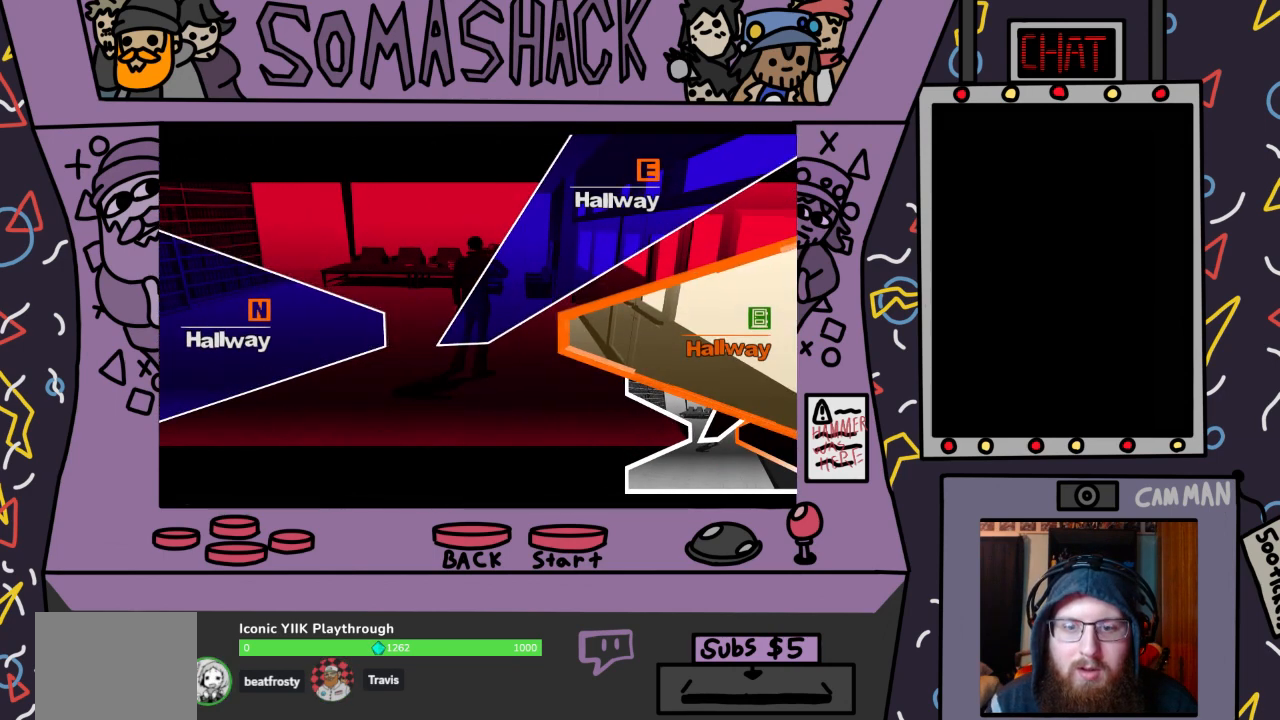
{"buttons": ["CROSS"], "left_stick": "up-right", "right_stick": "center", "events": [[300, "CROSS", "down"]]}
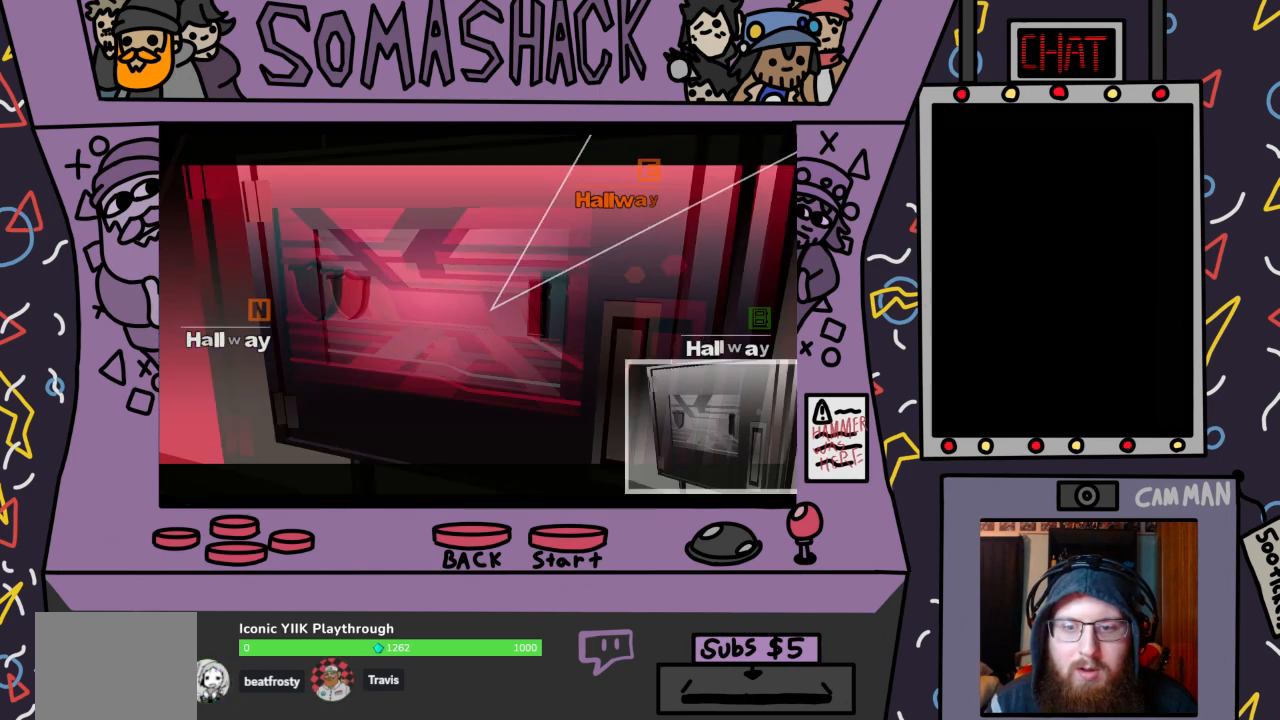
{"buttons": [], "left_stick": "center", "right_stick": "center", "events": [[167, "left_stick", "center"], [233, "CROSS", "up"]]}
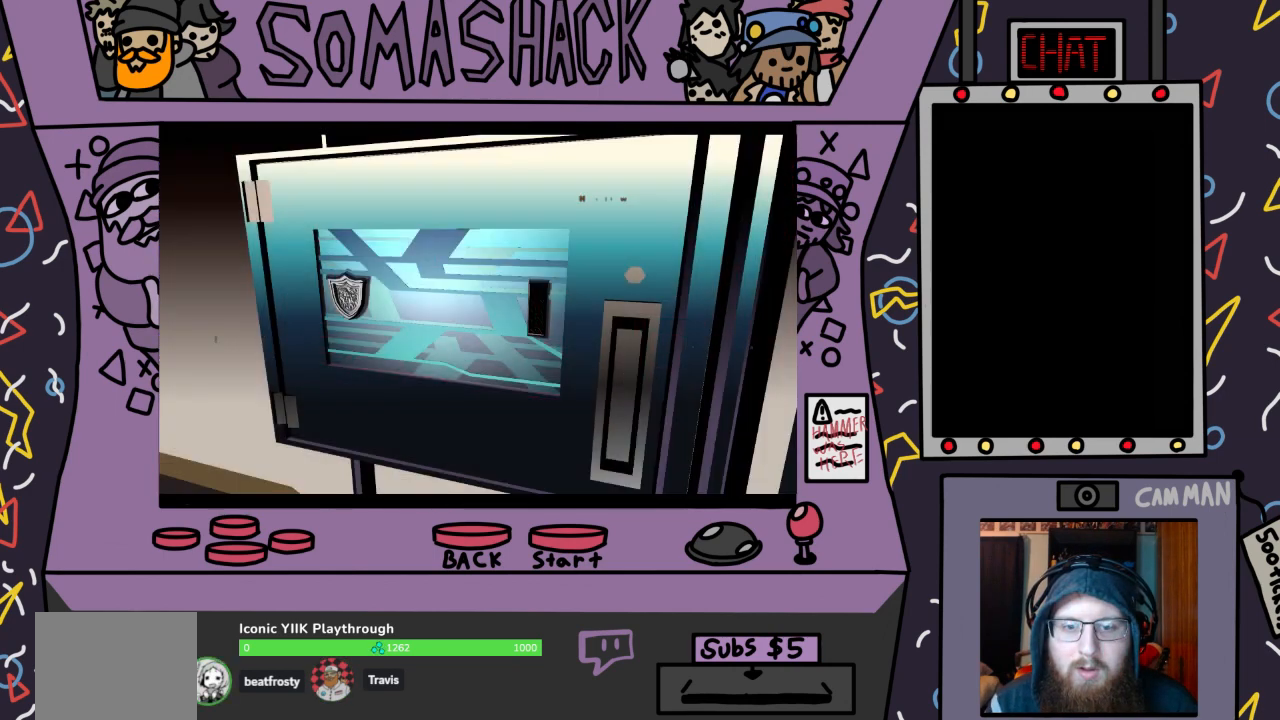
{"buttons": [], "left_stick": "center", "right_stick": "center", "events": []}
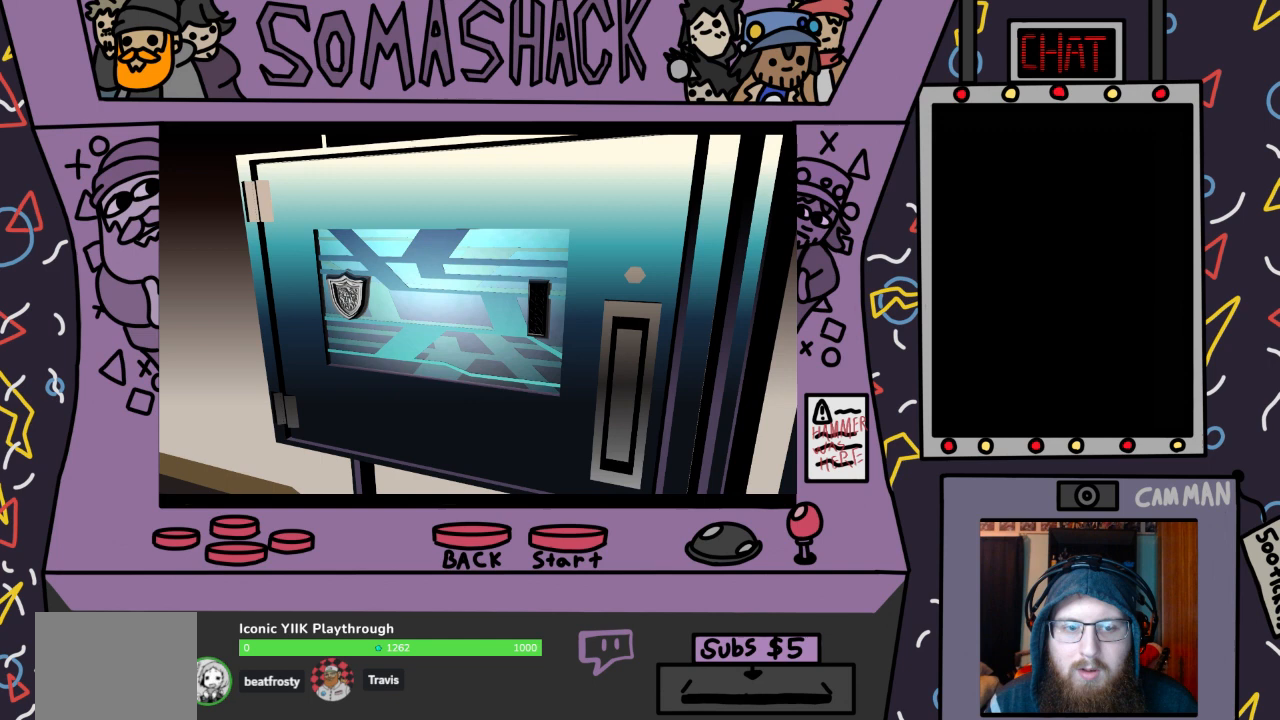
{"buttons": [], "left_stick": "center", "right_stick": "center", "events": []}
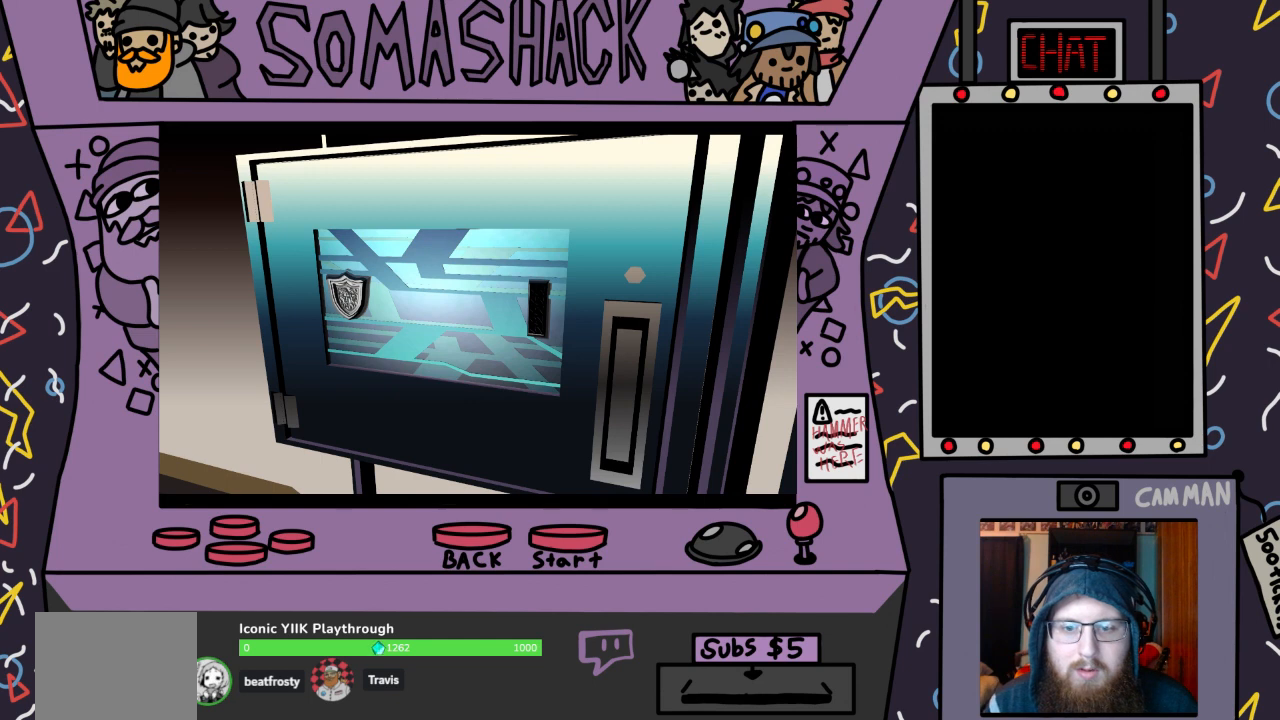
{"buttons": [], "left_stick": "center", "right_stick": "center", "events": []}
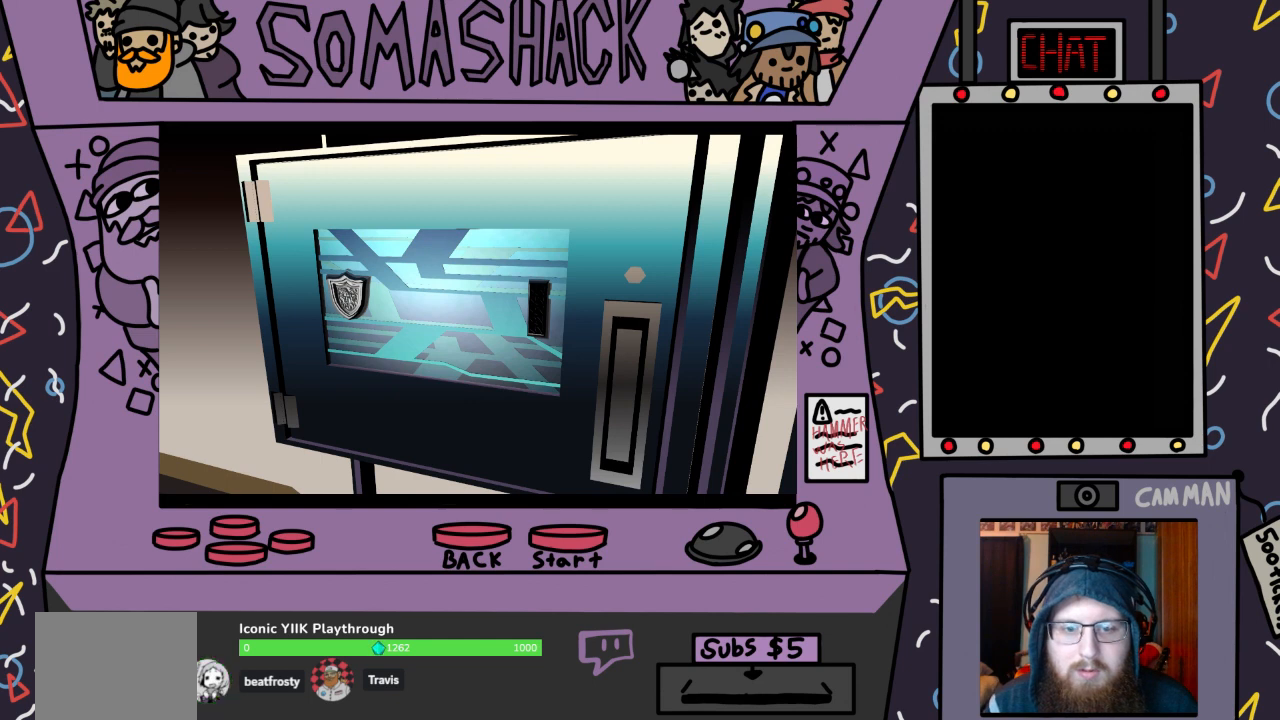
{"buttons": [], "left_stick": "center", "right_stick": "center", "events": []}
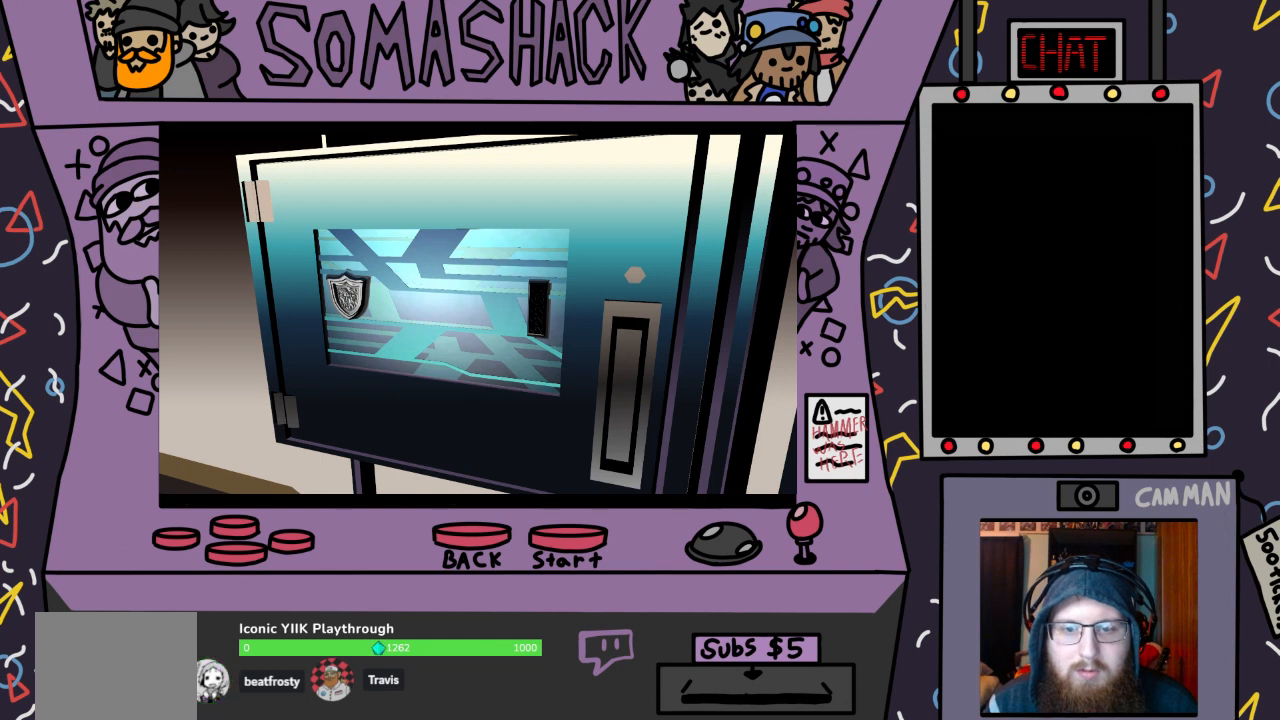
{"buttons": [], "left_stick": "center", "right_stick": "center", "events": []}
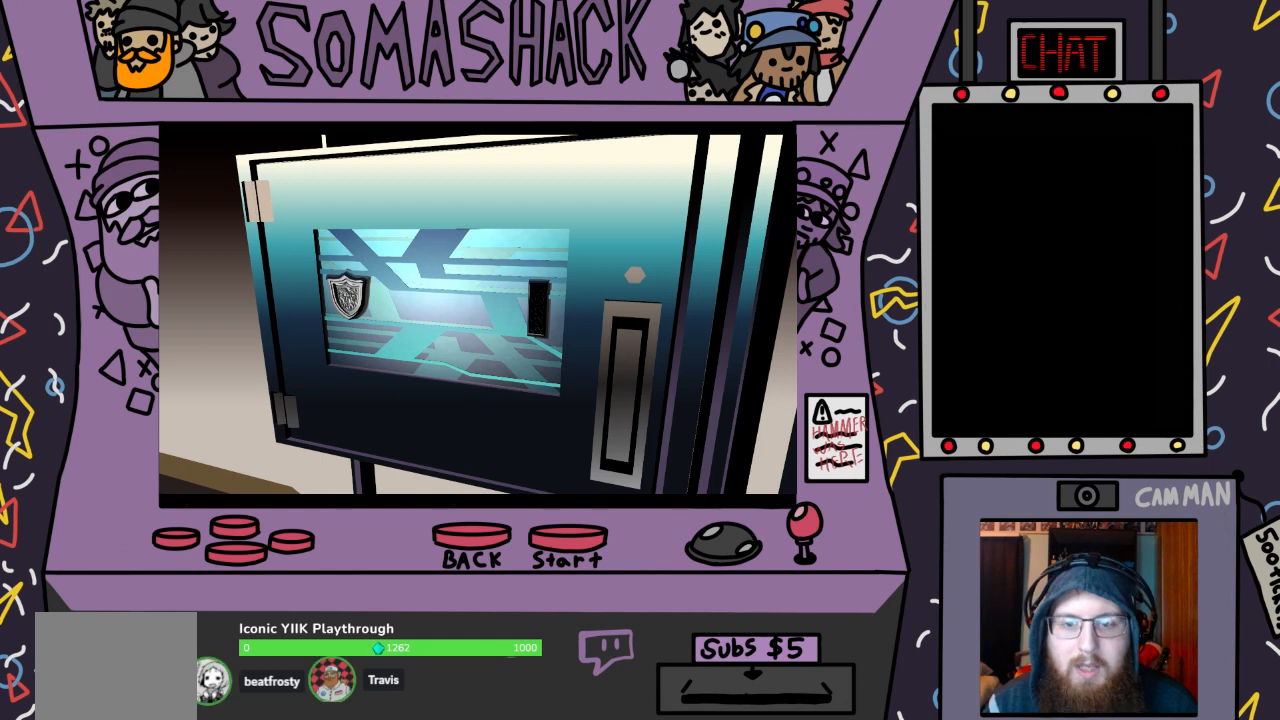
{"buttons": [], "left_stick": "center", "right_stick": "center", "events": []}
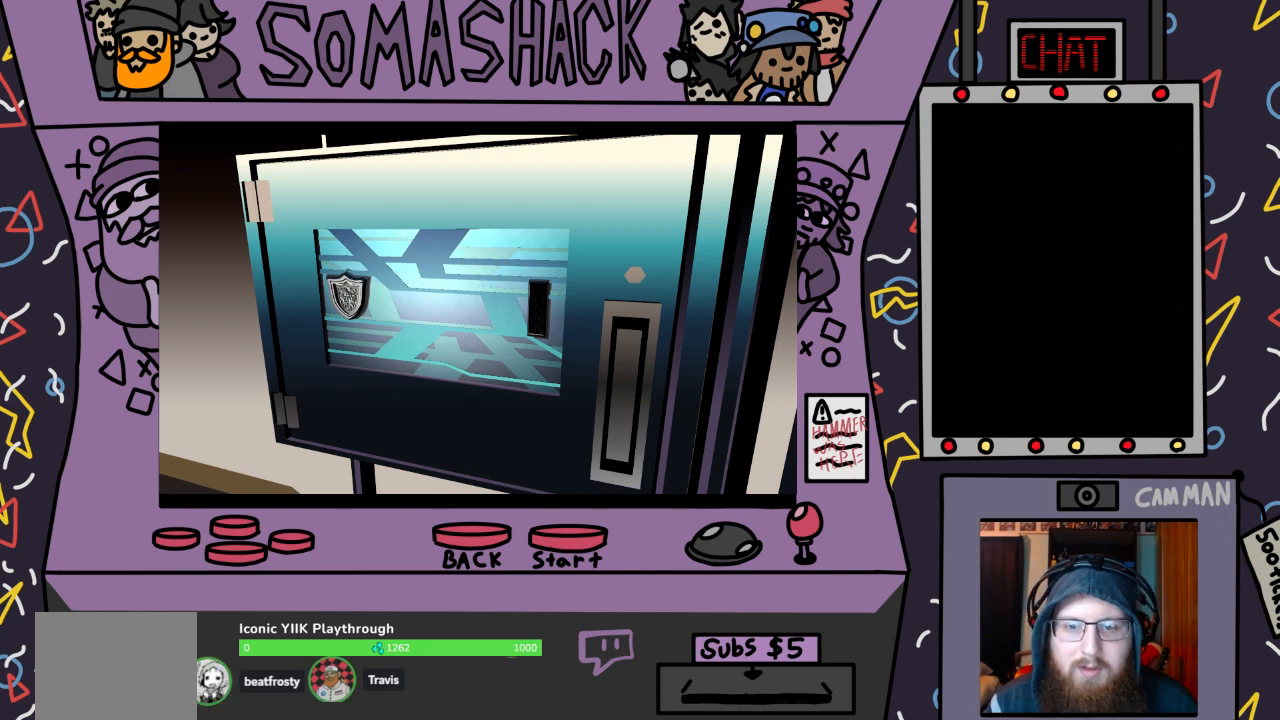
{"buttons": [], "left_stick": "center", "right_stick": "center", "events": []}
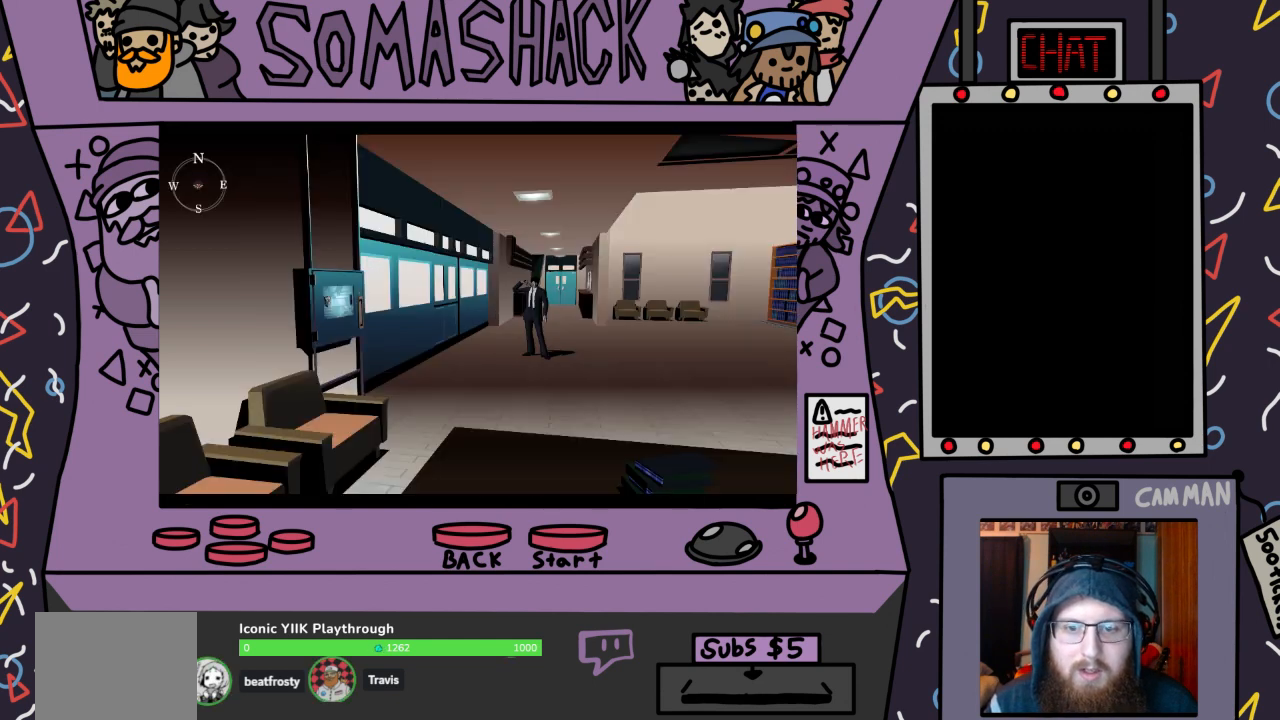
{"buttons": [], "left_stick": "center", "right_stick": "center", "events": []}
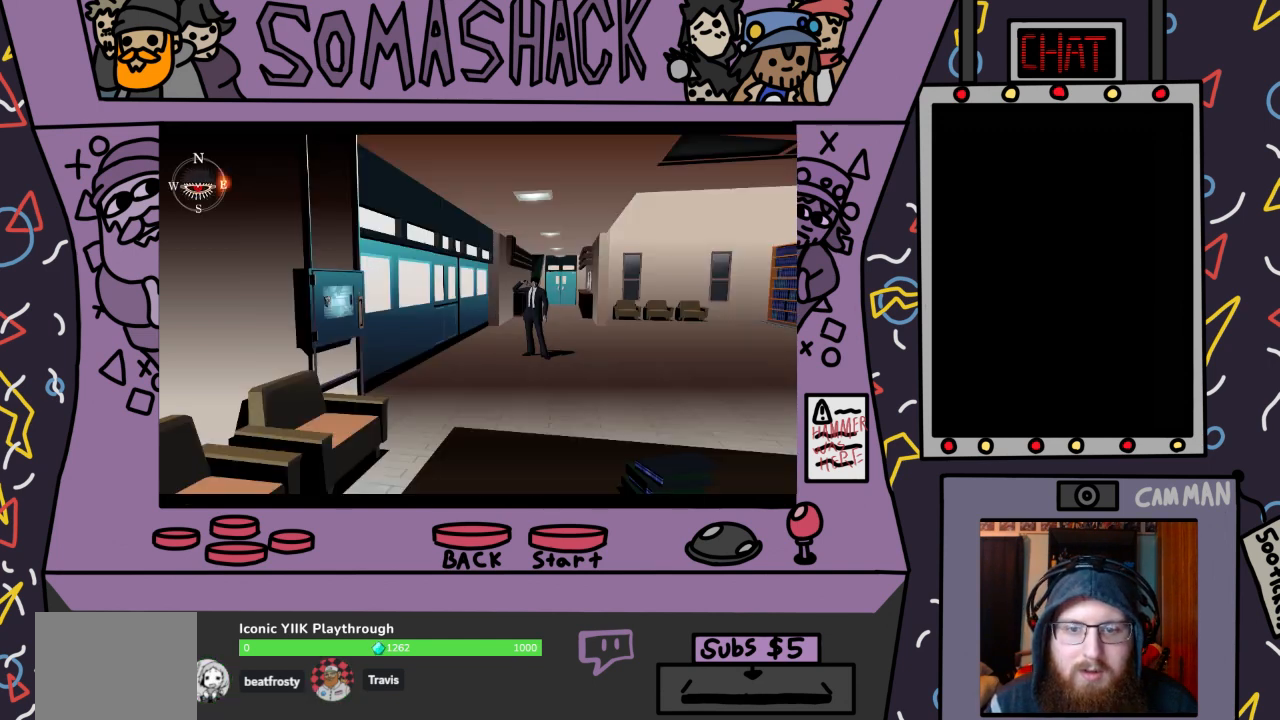
{"buttons": [], "left_stick": "center", "right_stick": "center", "events": [[100, "left_stick", "up-left"], [300, "left_stick", "center"]]}
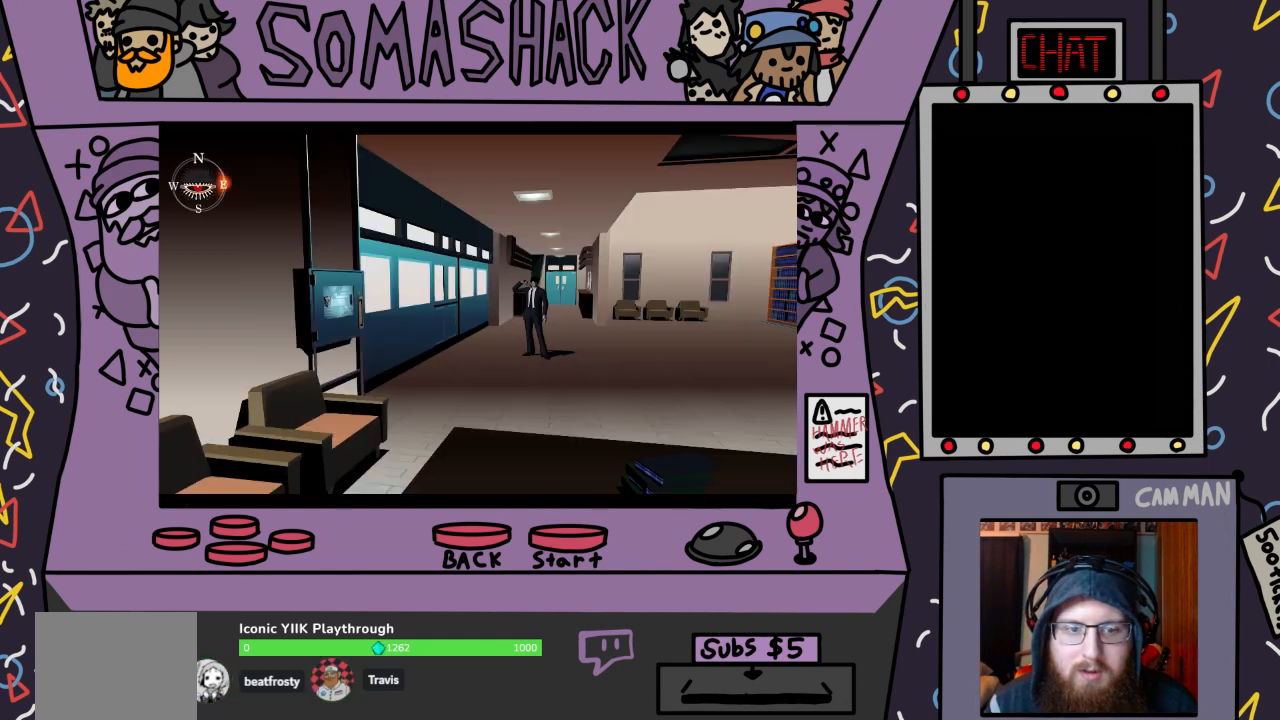
{"buttons": [], "left_stick": "up-left", "right_stick": "center", "events": [[33, "left_stick", "down-left"], [233, "left_stick", "center"], [400, "left_stick", "up-left"]]}
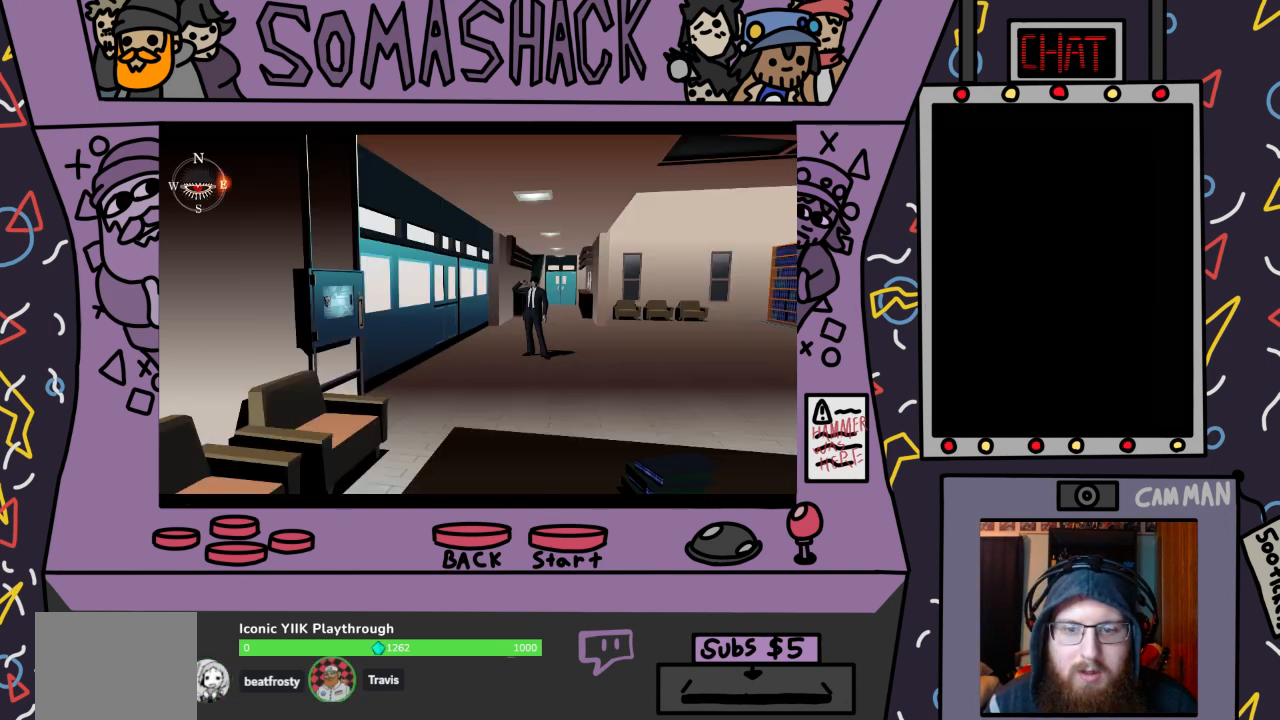
{"buttons": [], "left_stick": "up-left", "right_stick": "center", "events": [[200, "left_stick", "center"], [467, "left_stick", "up-left"]]}
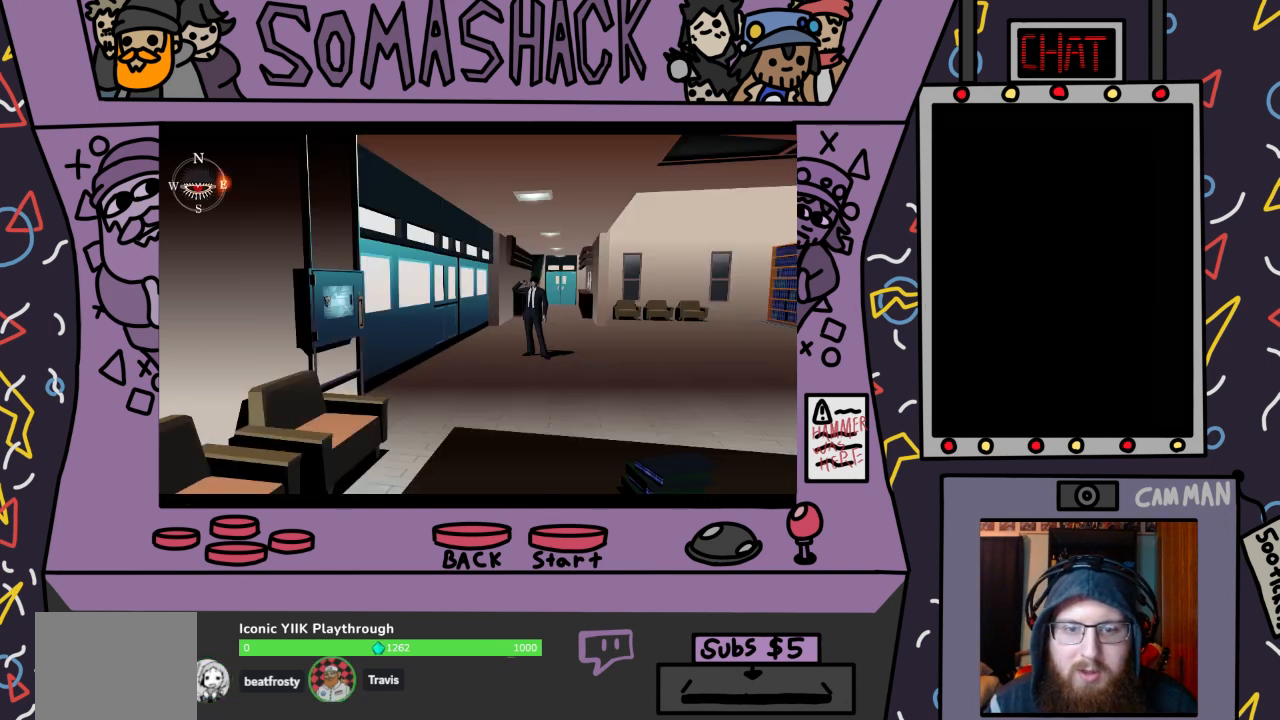
{"buttons": [], "left_stick": "center", "right_stick": "center", "events": [[233, "left_stick", "center"]]}
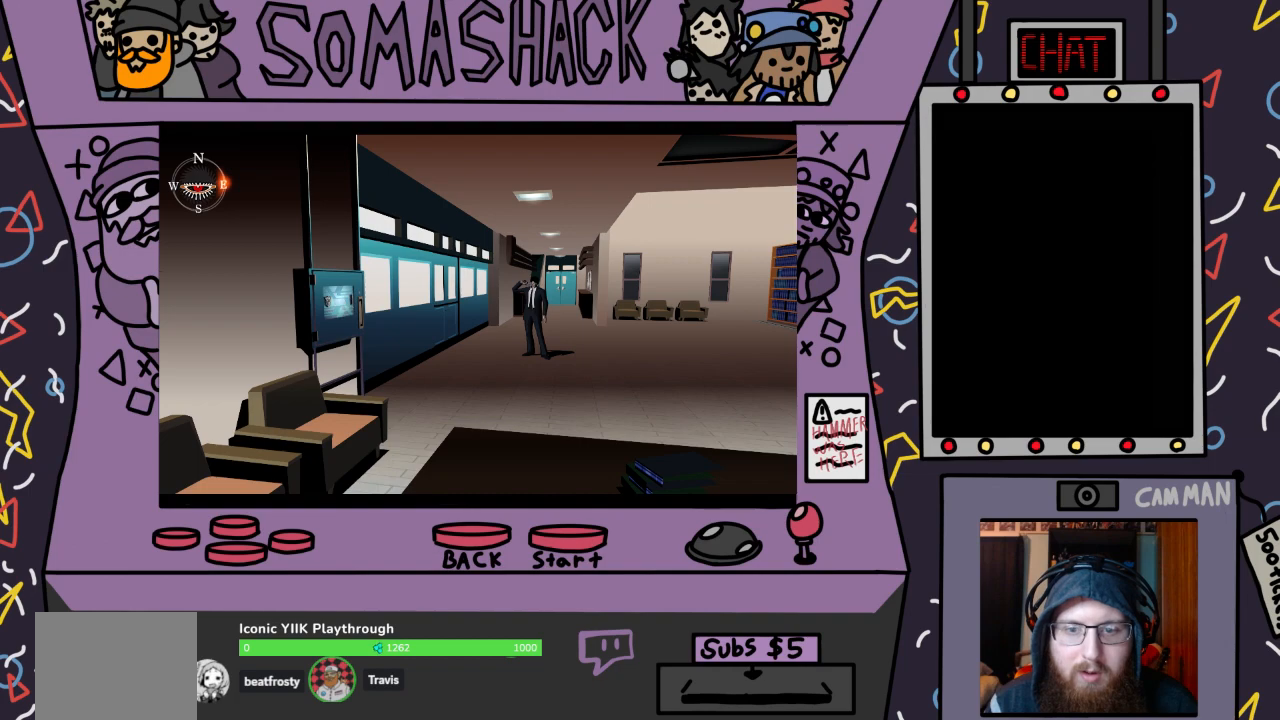
{"buttons": [], "left_stick": "center", "right_stick": "center", "events": [[100, "CIRCLE", "down"], [200, "CIRCLE", "up"]]}
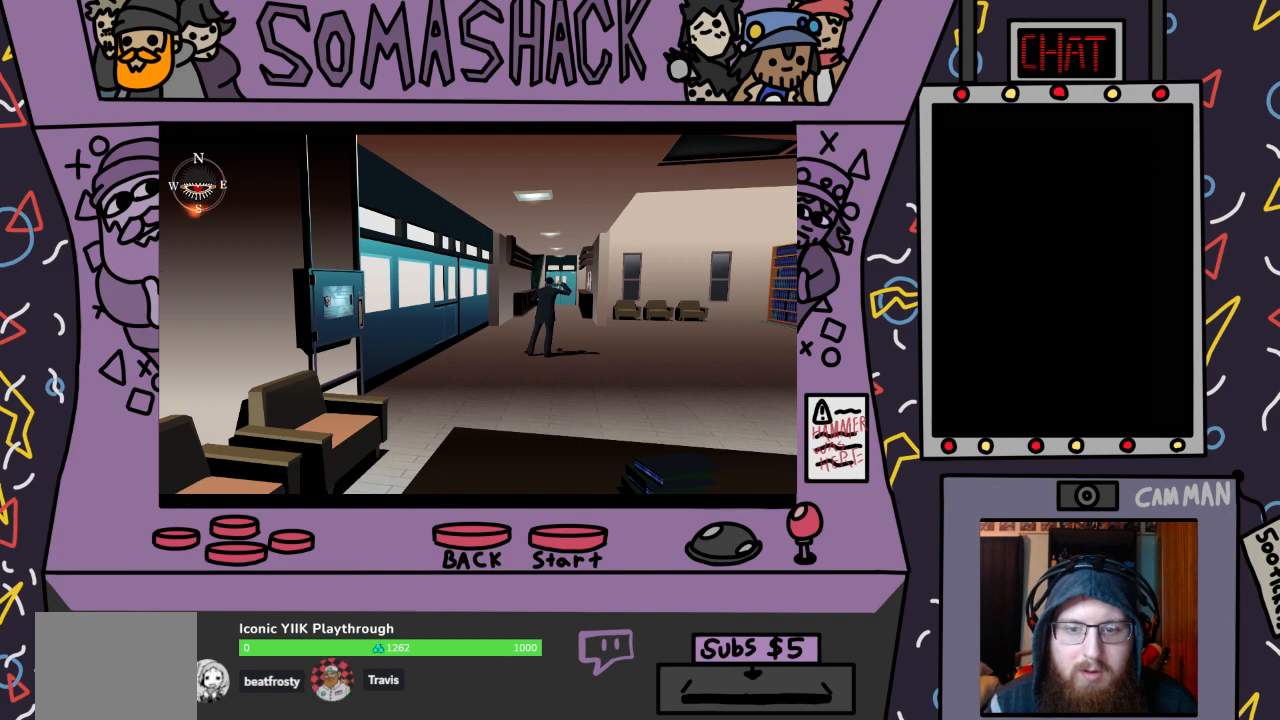
{"buttons": [], "left_stick": "center", "right_stick": "center", "events": [[100, "CROSS", "down"], [433, "CROSS", "up"]]}
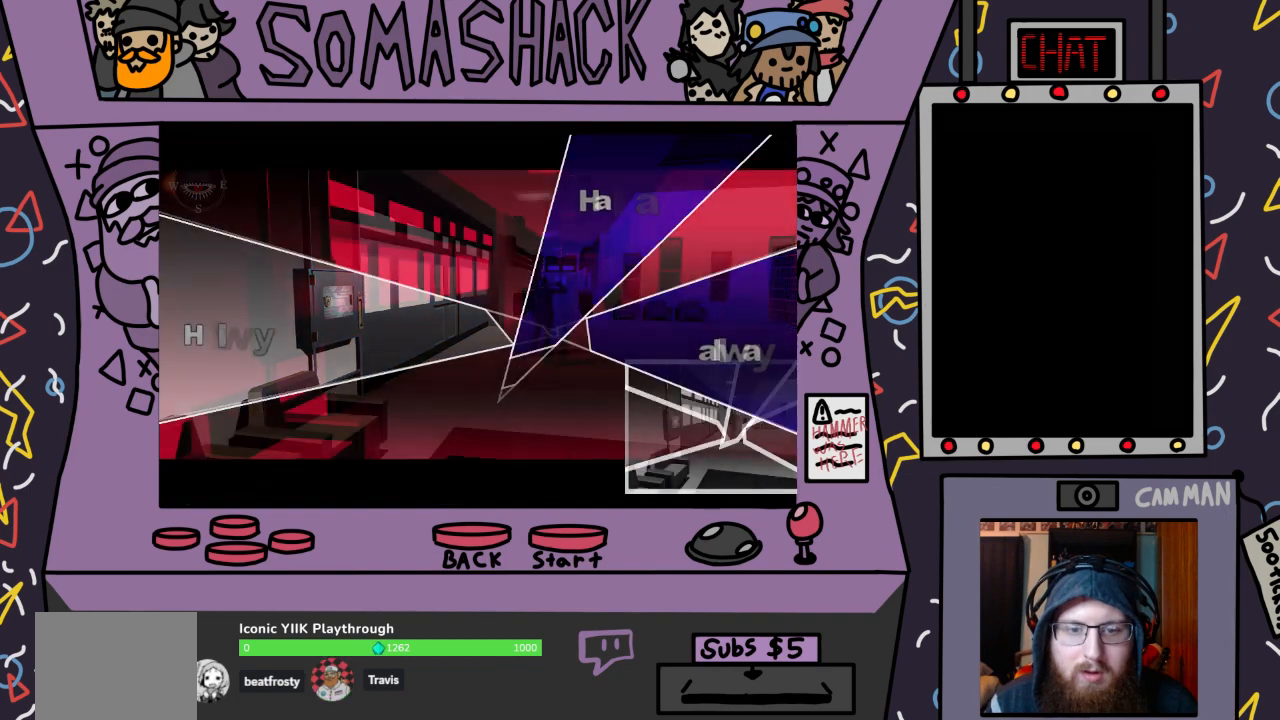
{"buttons": [], "left_stick": "left", "right_stick": "center", "events": [[167, "left_stick", "left"]]}
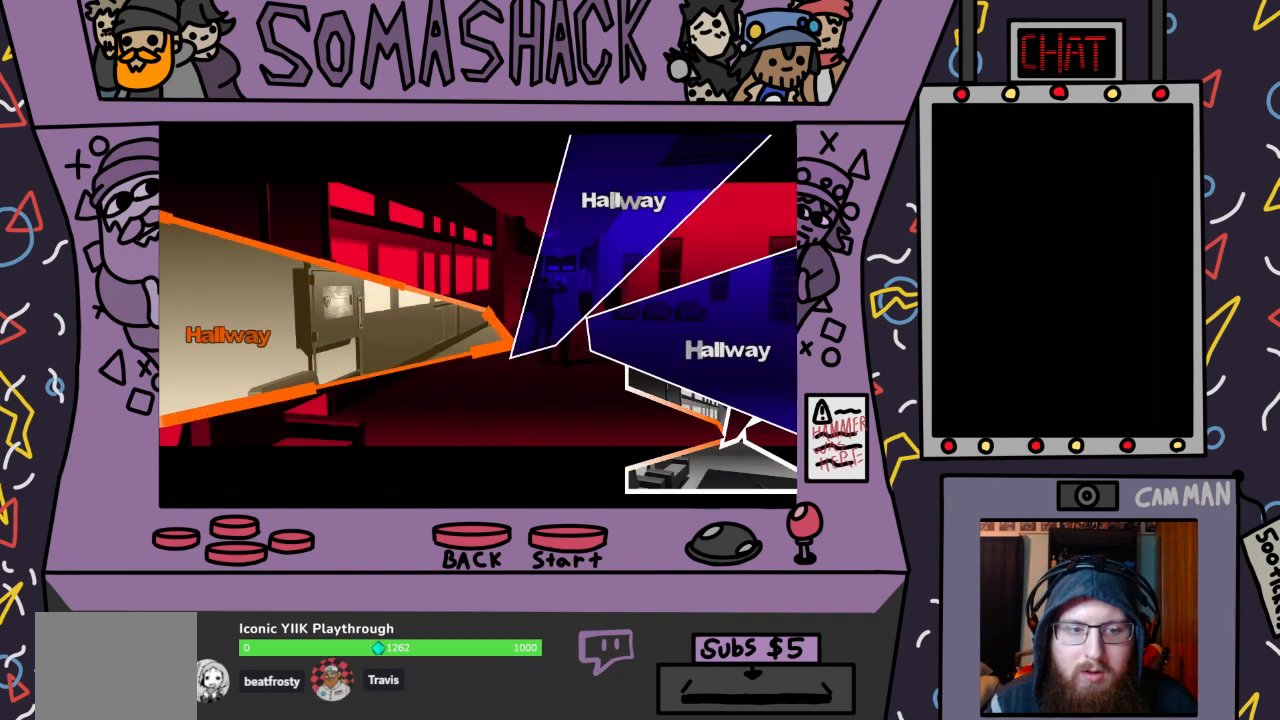
{"buttons": ["CROSS"], "left_stick": "left", "right_stick": "center", "events": [[300, "CROSS", "down"]]}
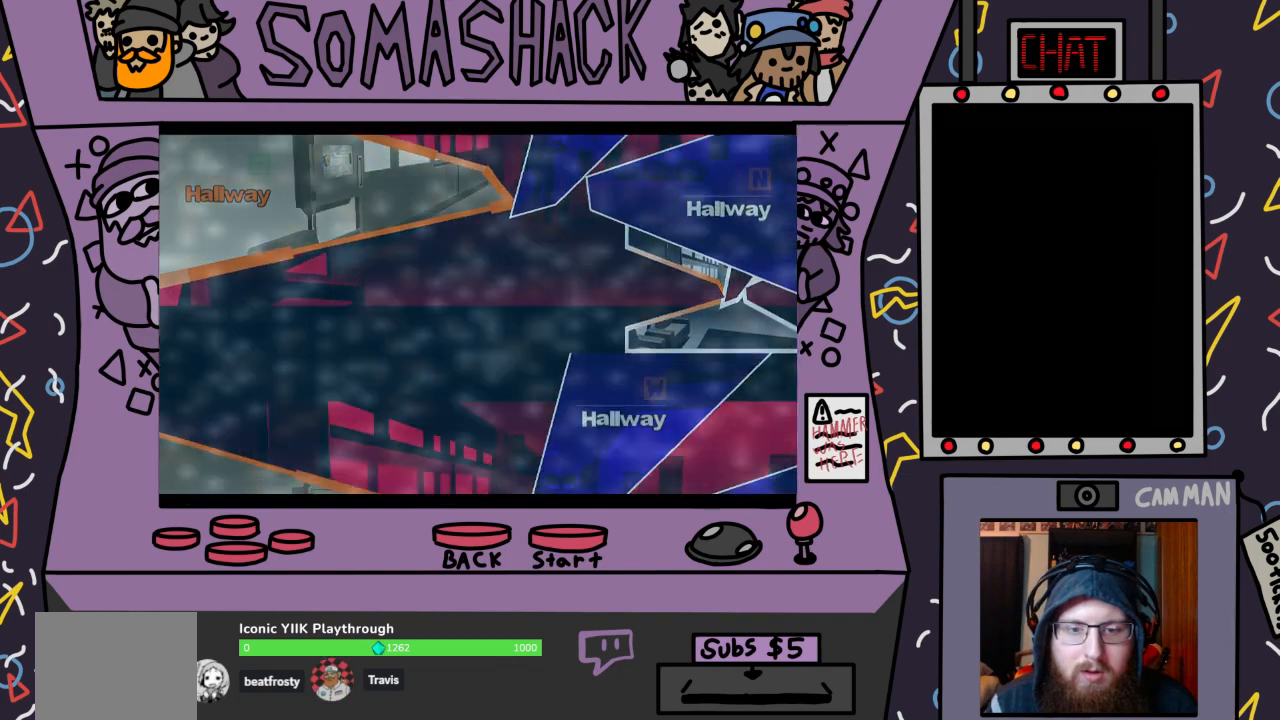
{"buttons": [], "left_stick": "center", "right_stick": "center", "events": [[67, "left_stick", "center"], [300, "CROSS", "up"]]}